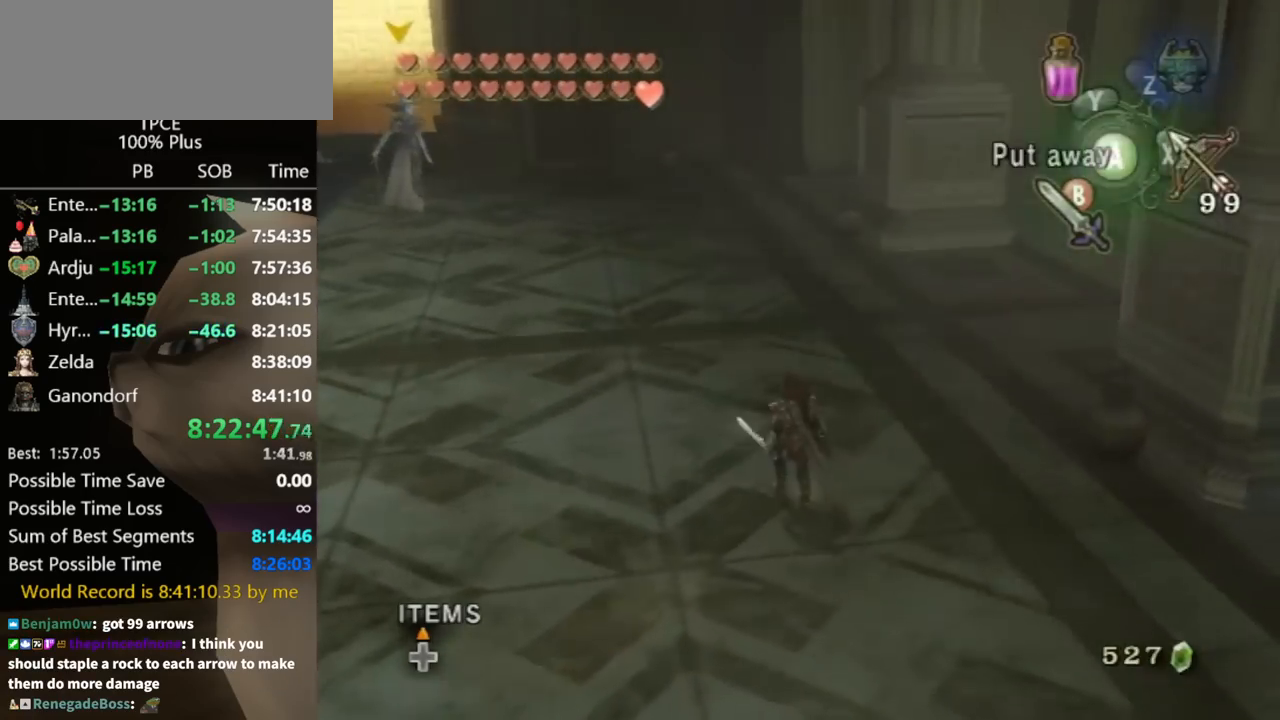
Gameplay with a controller (Nintendo layout); each line is a JSON object with the inputs held at the frame after it. "events" lists button and stick changes between this image and that frame as [ms after this image, input, new state], when the widget could be followed in between. Not read: L3 R3.
{"buttons": [], "left_stick": "center", "right_stick": "center", "events": [[267, "left_stick", "down-left"], [300, "A", "down"], [400, "A", "up"], [433, "left_stick", "center"]]}
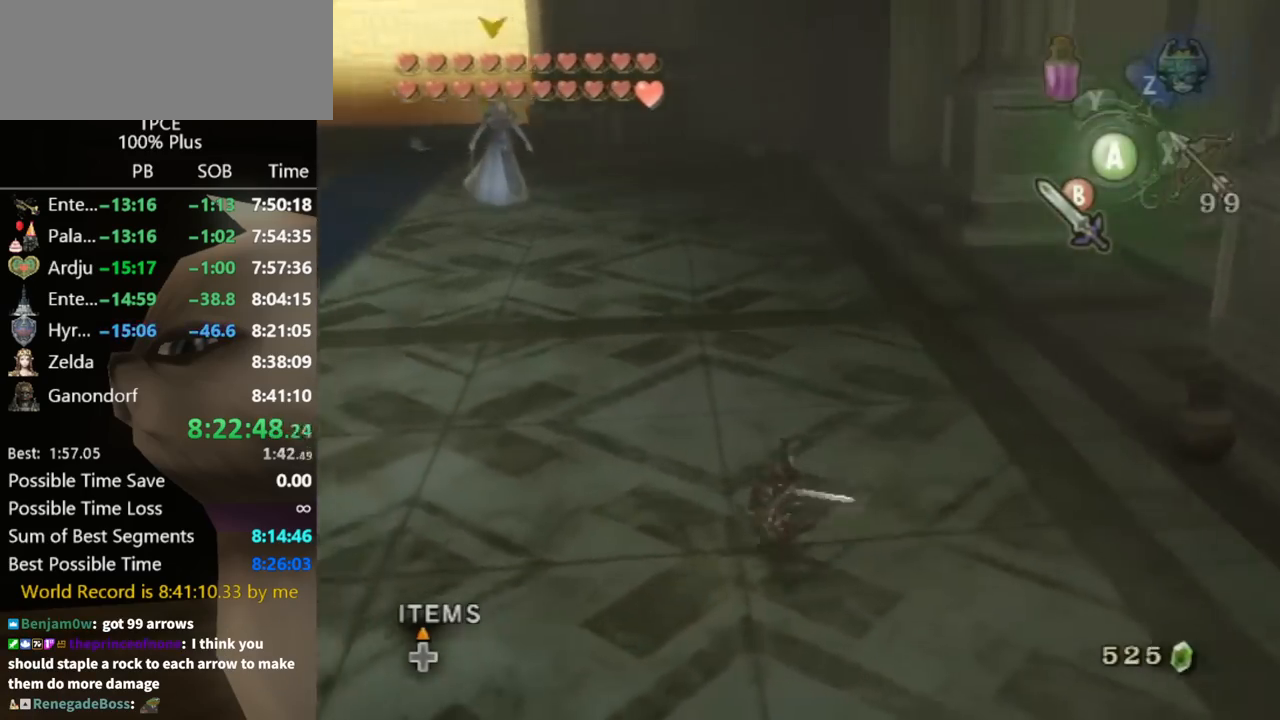
{"buttons": [], "left_stick": "right", "right_stick": "center", "events": [[500, "left_stick", "right"]]}
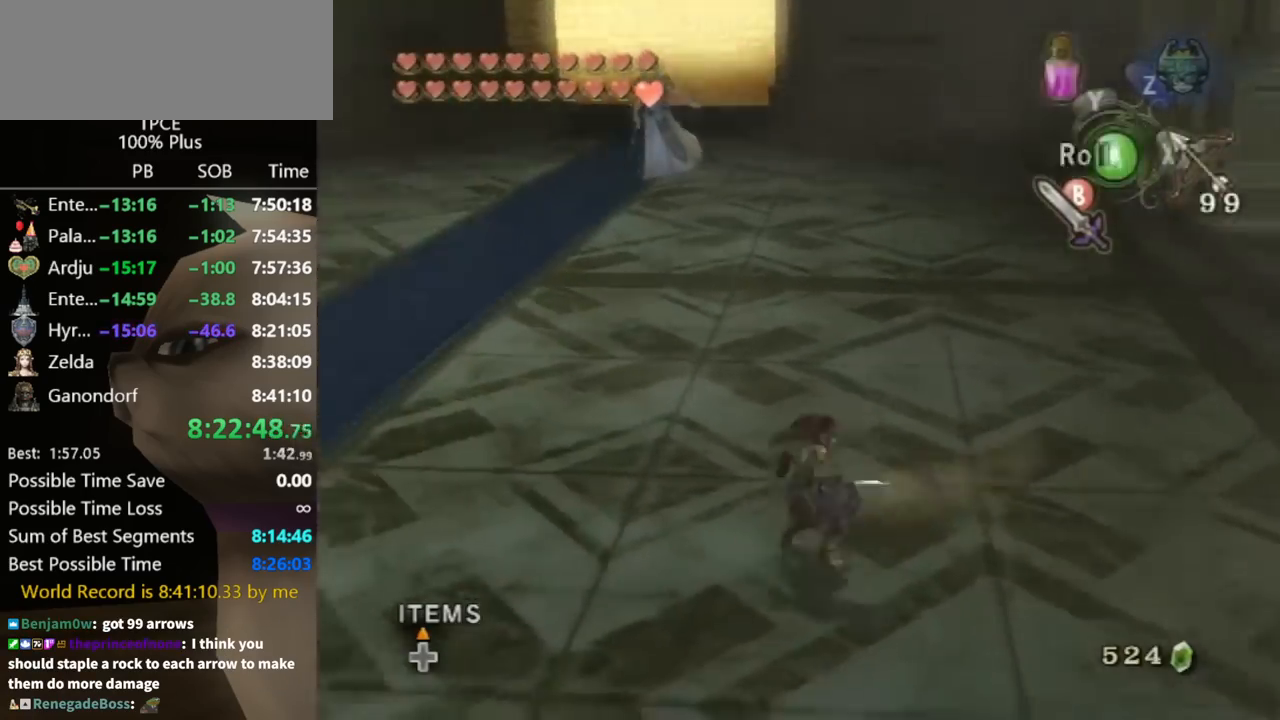
{"buttons": [], "left_stick": "center", "right_stick": "center", "events": [[33, "A", "down"], [100, "A", "up"], [167, "left_stick", "center"]]}
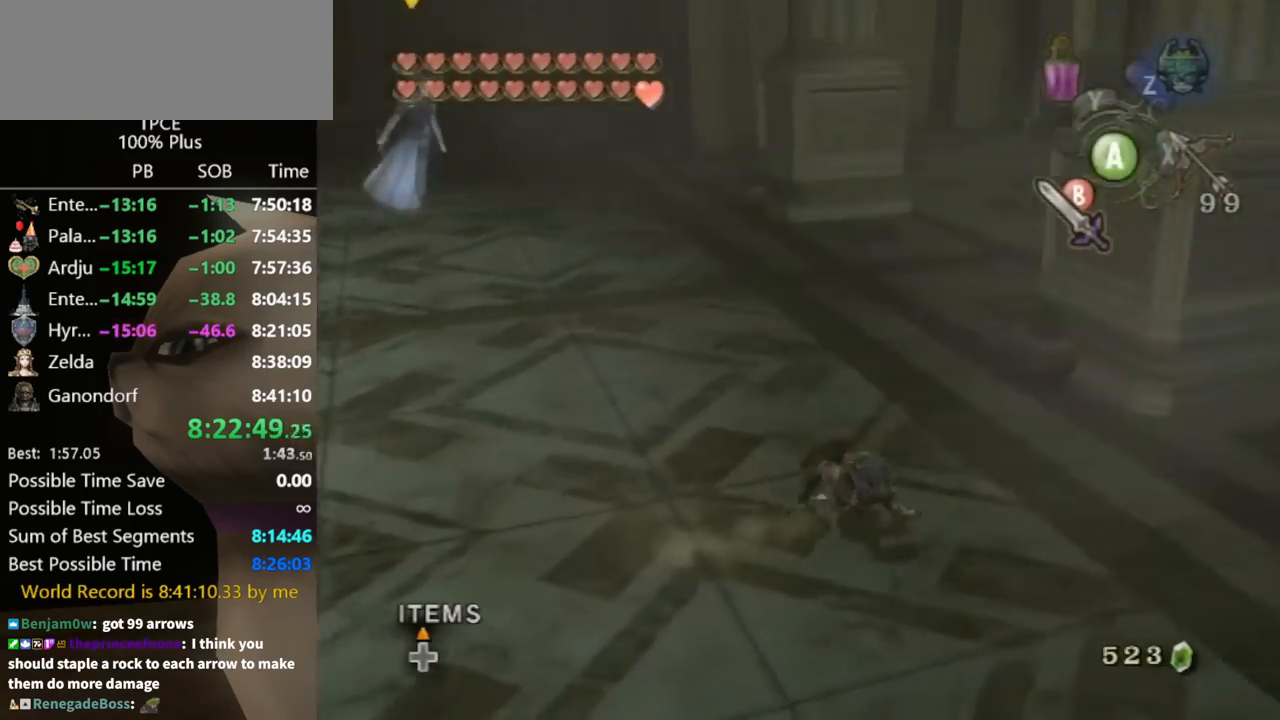
{"buttons": [], "left_stick": "center", "right_stick": "center", "events": [[167, "left_stick", "left"], [233, "A", "down"], [267, "A", "up"], [367, "left_stick", "center"]]}
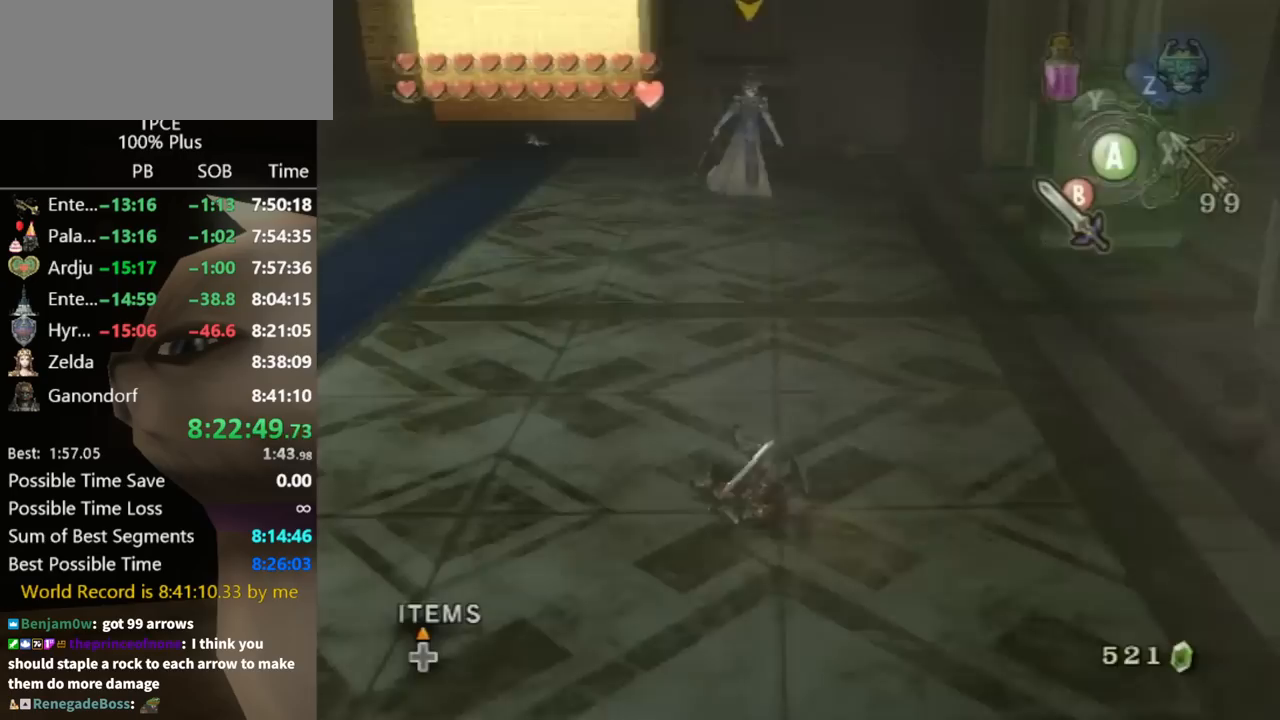
{"buttons": [], "left_stick": "center", "right_stick": "center", "events": [[333, "left_stick", "left"], [367, "A", "down"], [433, "A", "up"], [467, "left_stick", "center"]]}
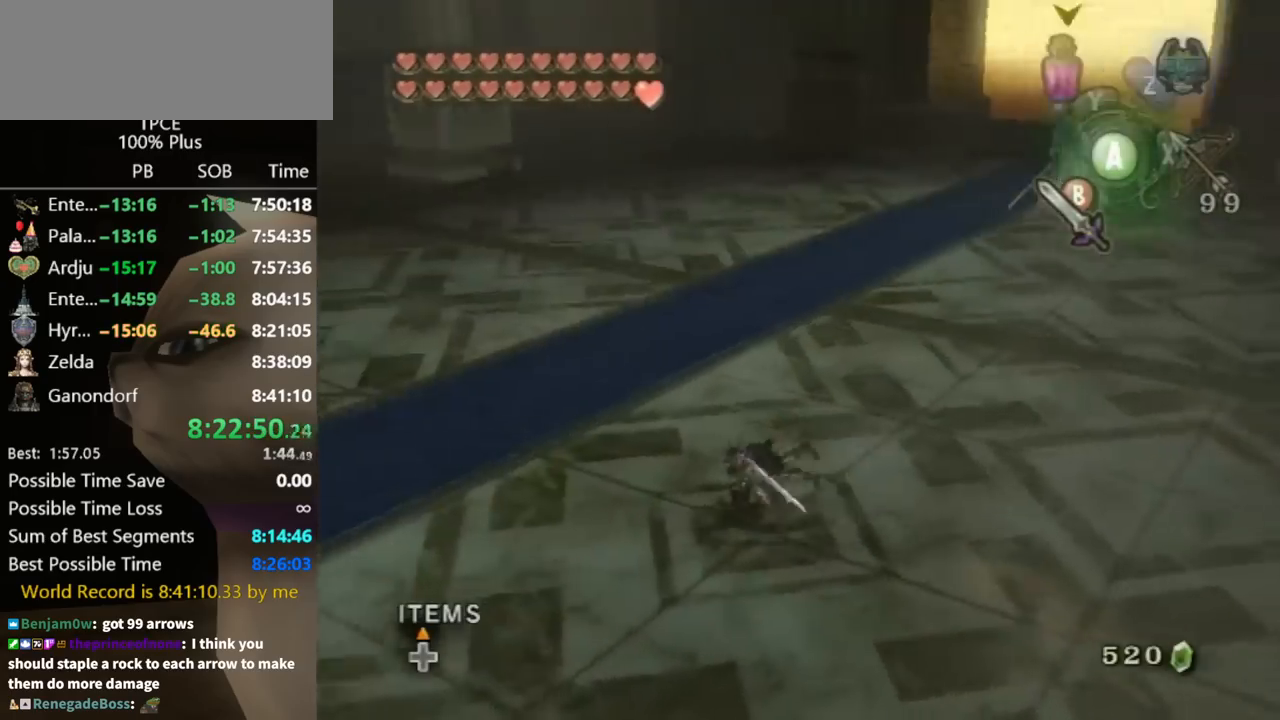
{"buttons": [], "left_stick": "center", "right_stick": "center", "events": []}
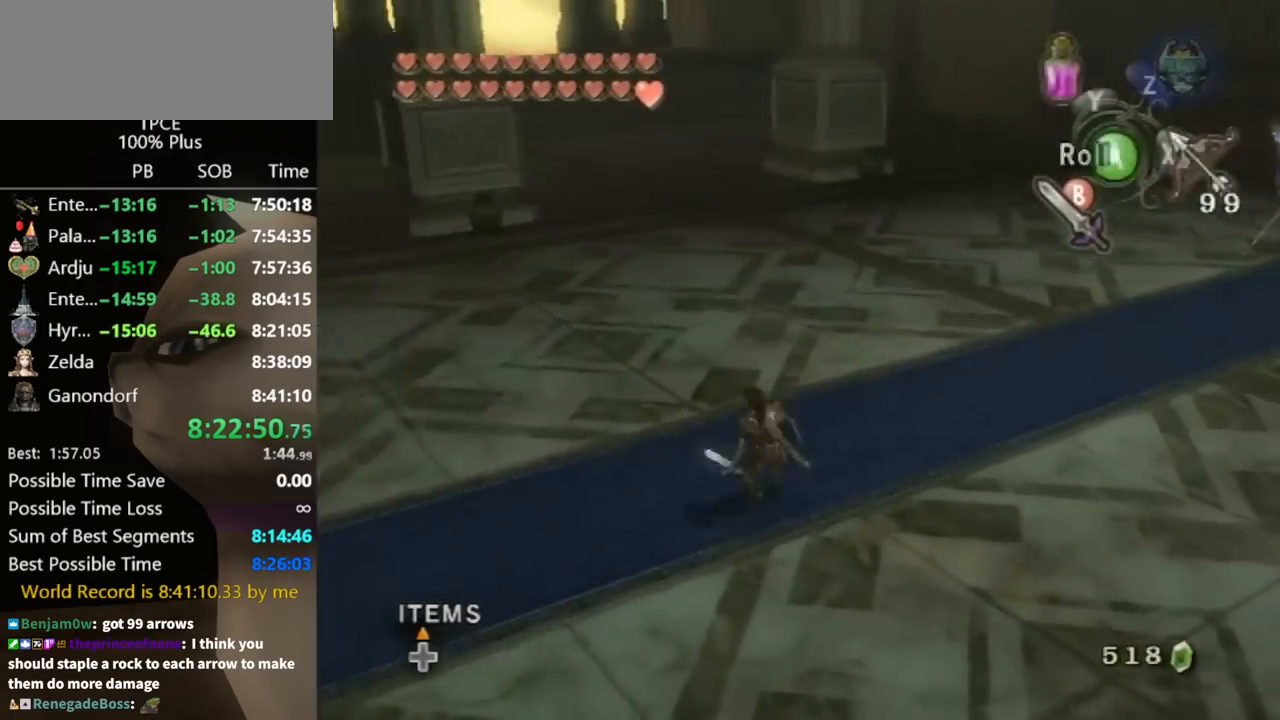
{"buttons": [], "left_stick": "center", "right_stick": "center", "events": [[33, "left_stick", "right"], [67, "A", "down"], [100, "left_stick", "center"], [133, "A", "up"]]}
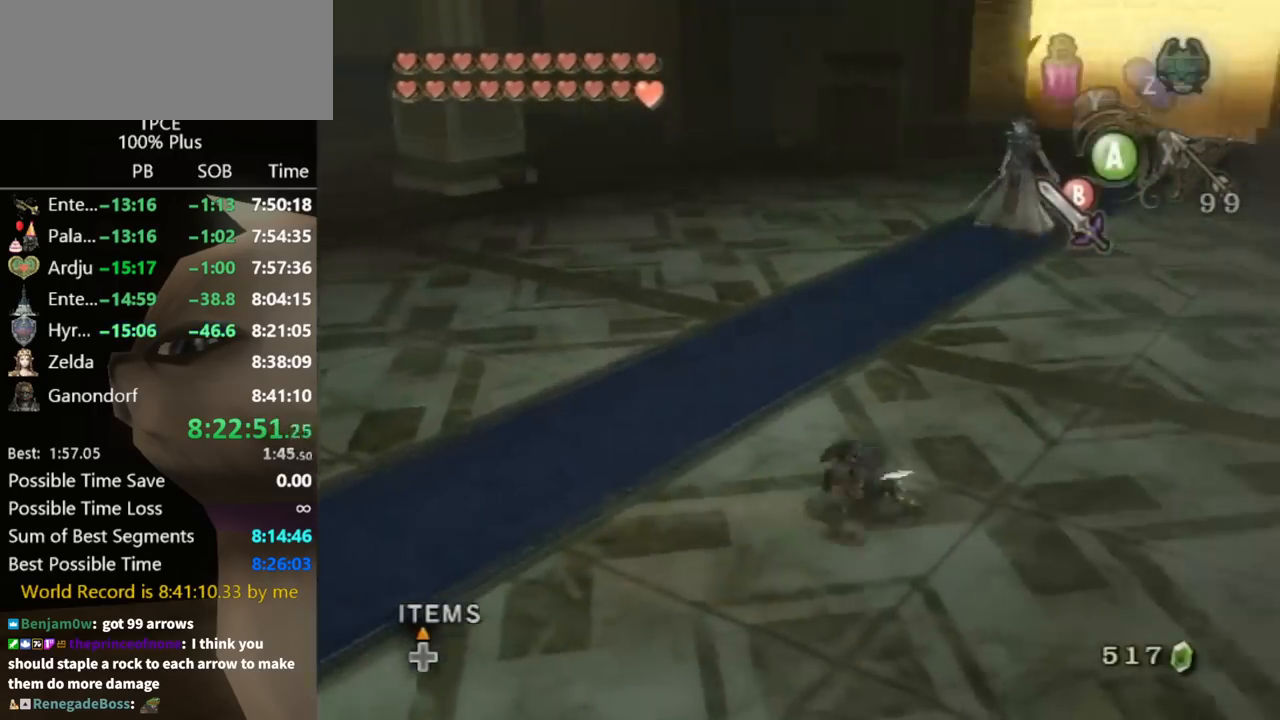
{"buttons": [], "left_stick": "center", "right_stick": "center", "events": [[233, "A", "down"], [233, "left_stick", "left"], [300, "A", "up"], [300, "left_stick", "center"]]}
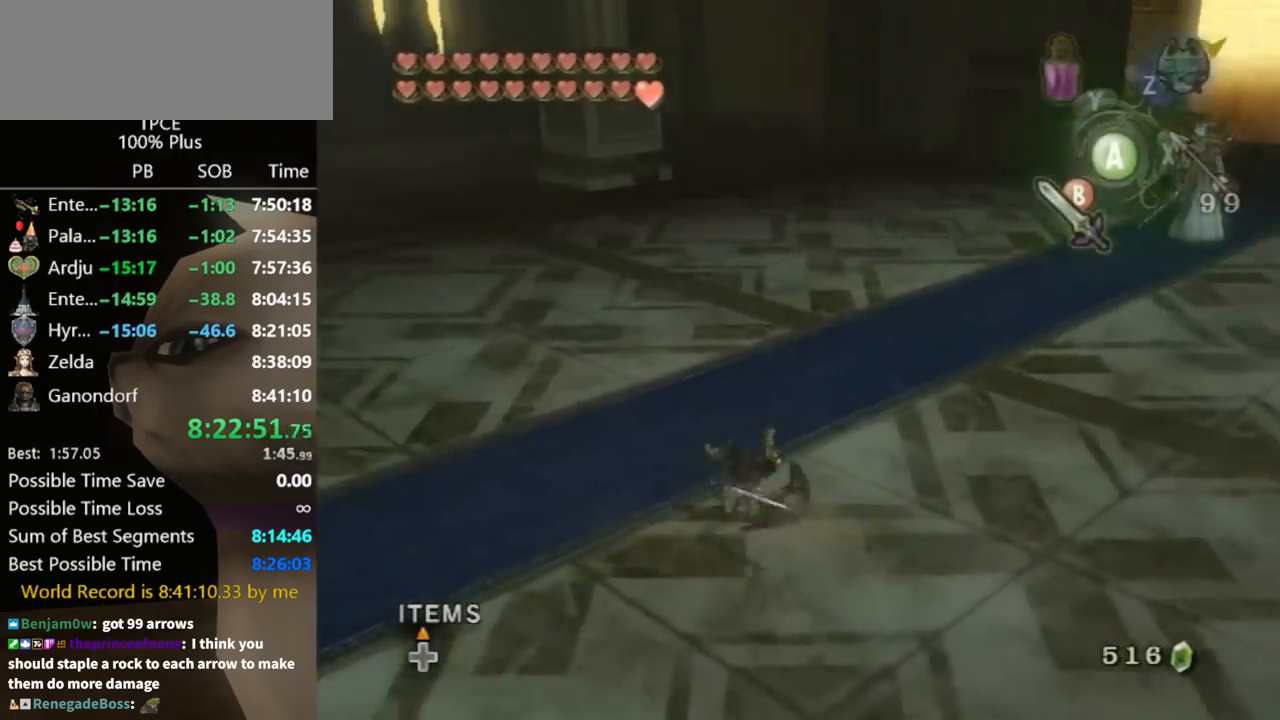
{"buttons": [], "left_stick": "center", "right_stick": "center", "events": [[367, "A", "down"], [367, "left_stick", "right"], [433, "A", "up"], [467, "left_stick", "center"]]}
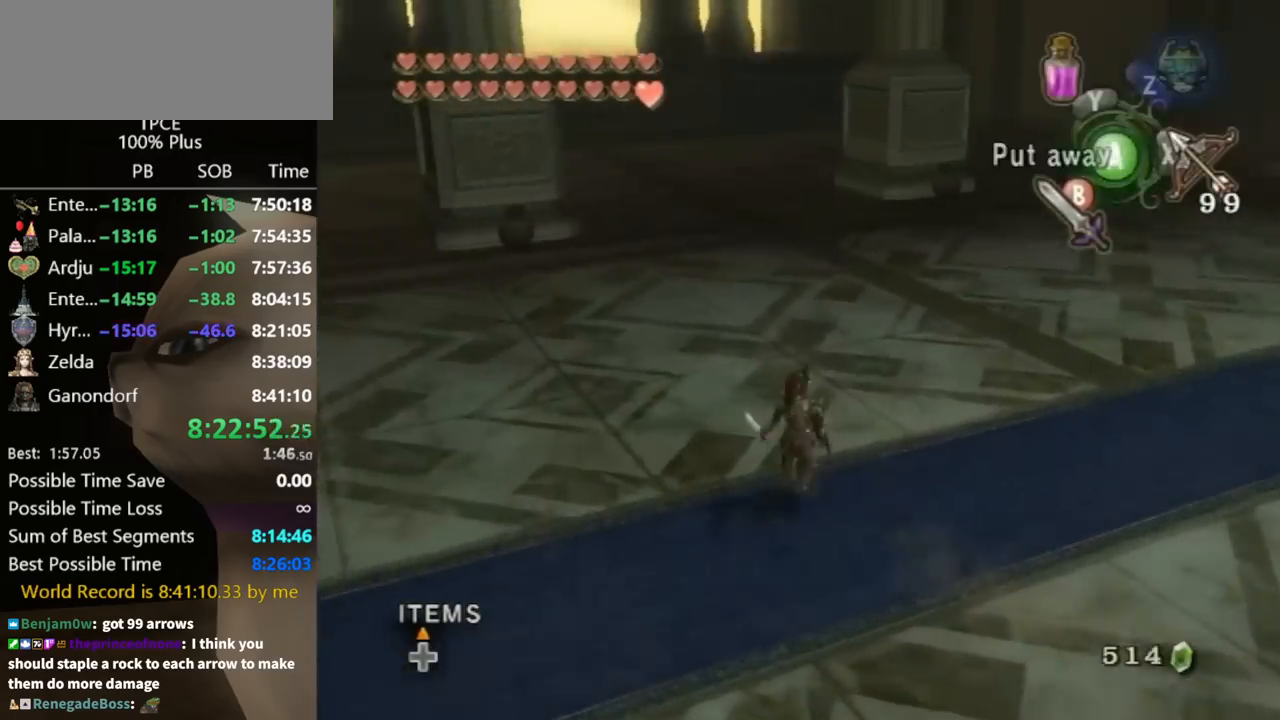
{"buttons": [], "left_stick": "center", "right_stick": "left", "events": [[267, "right_stick", "left"]]}
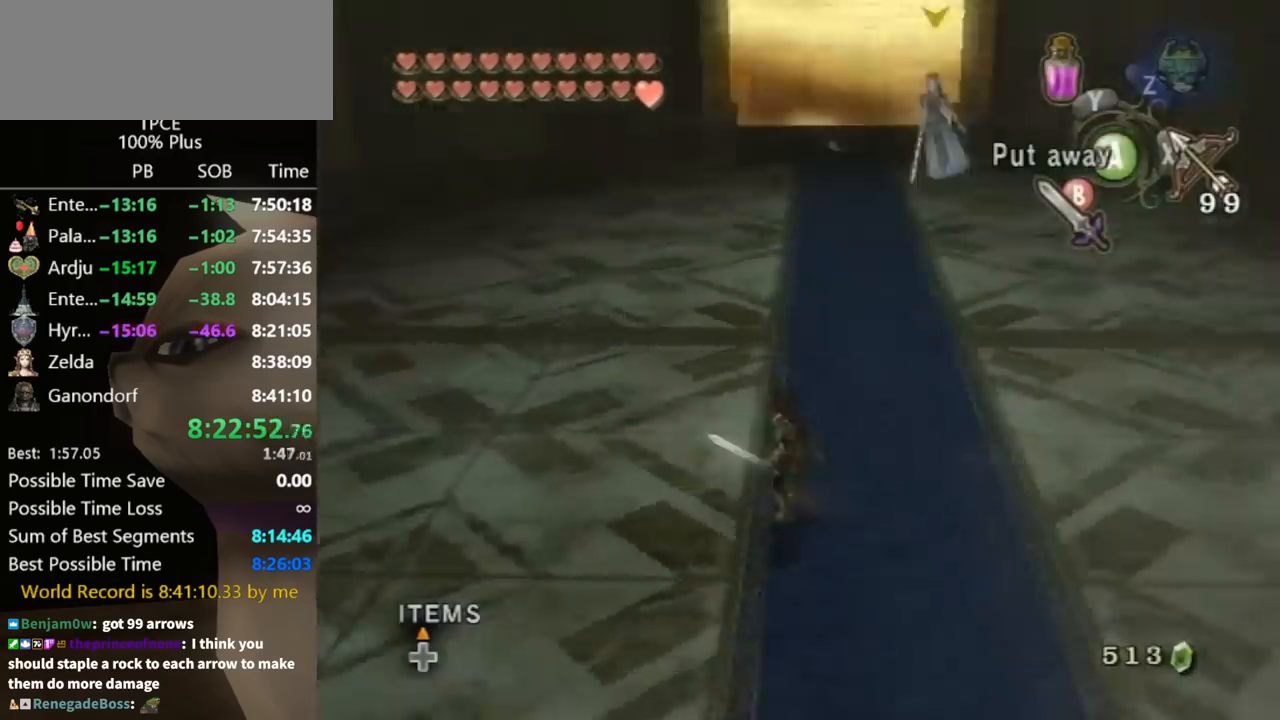
{"buttons": [], "left_stick": "center", "right_stick": "center", "events": [[133, "right_stick", "center"], [233, "A", "down"], [300, "A", "up"]]}
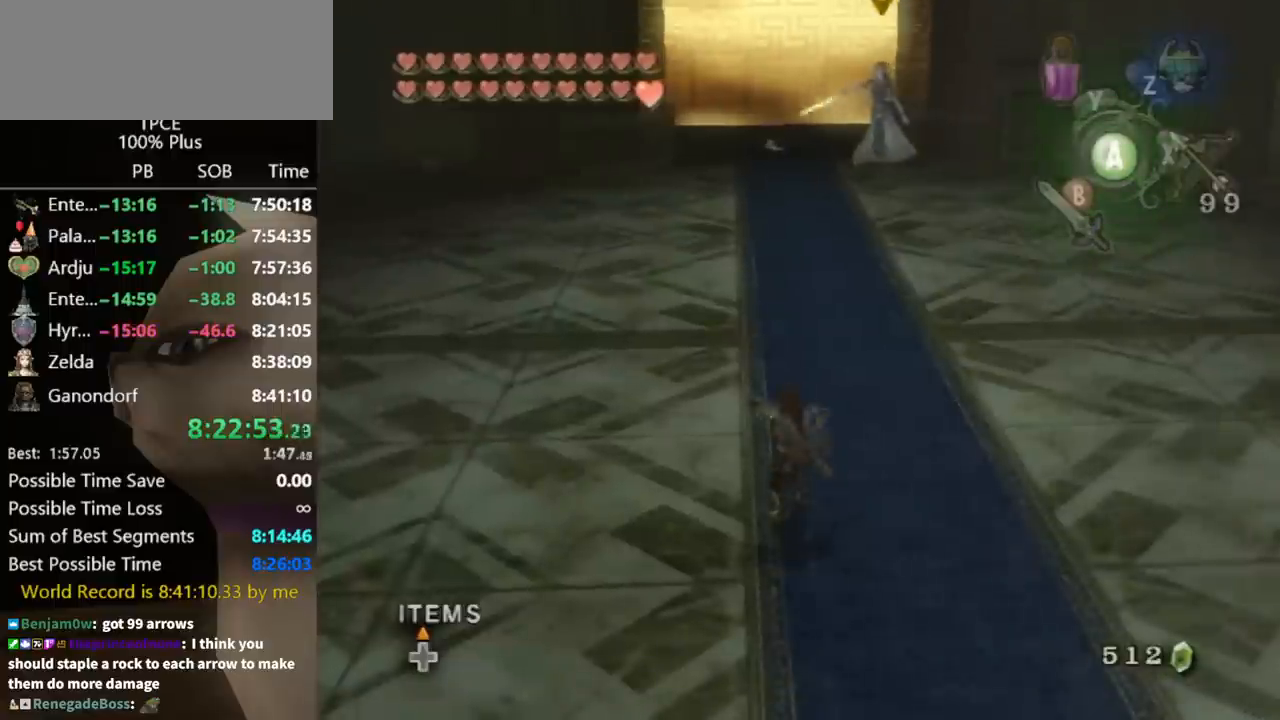
{"buttons": [], "left_stick": "center", "right_stick": "center", "events": []}
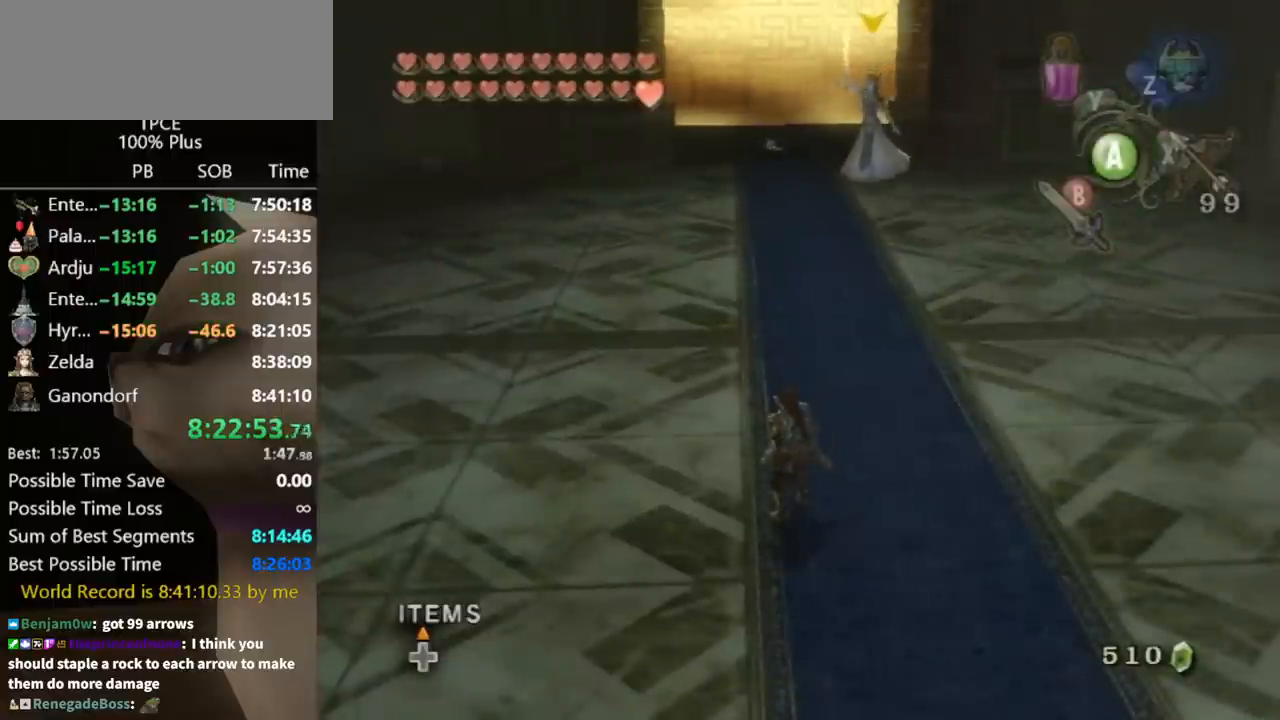
{"buttons": [], "left_stick": "center", "right_stick": "center", "events": []}
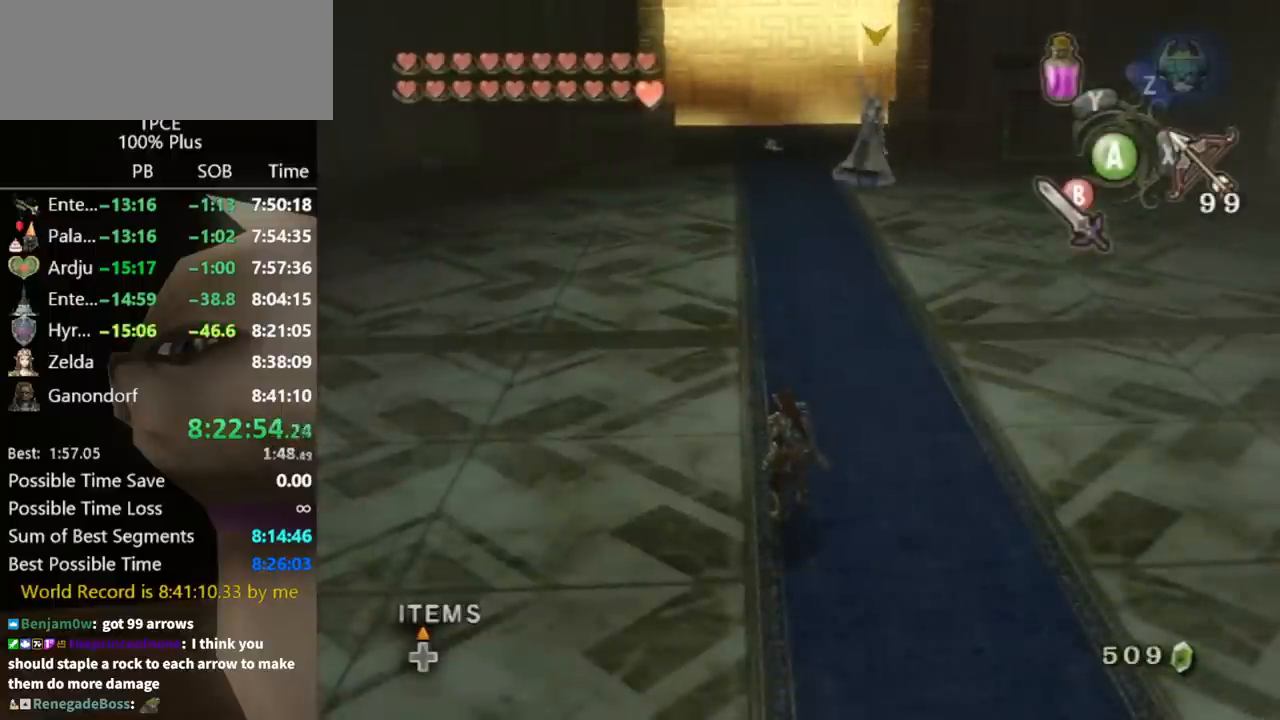
{"buttons": [], "left_stick": "center", "right_stick": "center", "events": []}
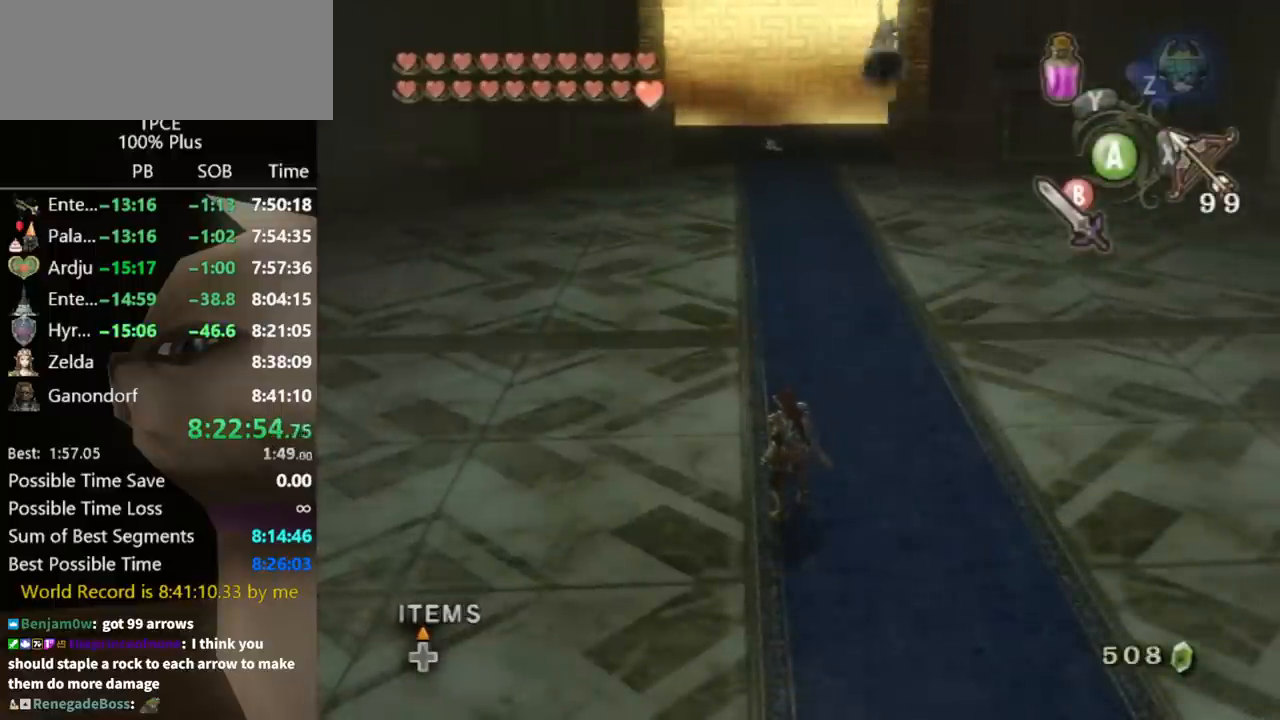
{"buttons": [], "left_stick": "center", "right_stick": "center", "events": []}
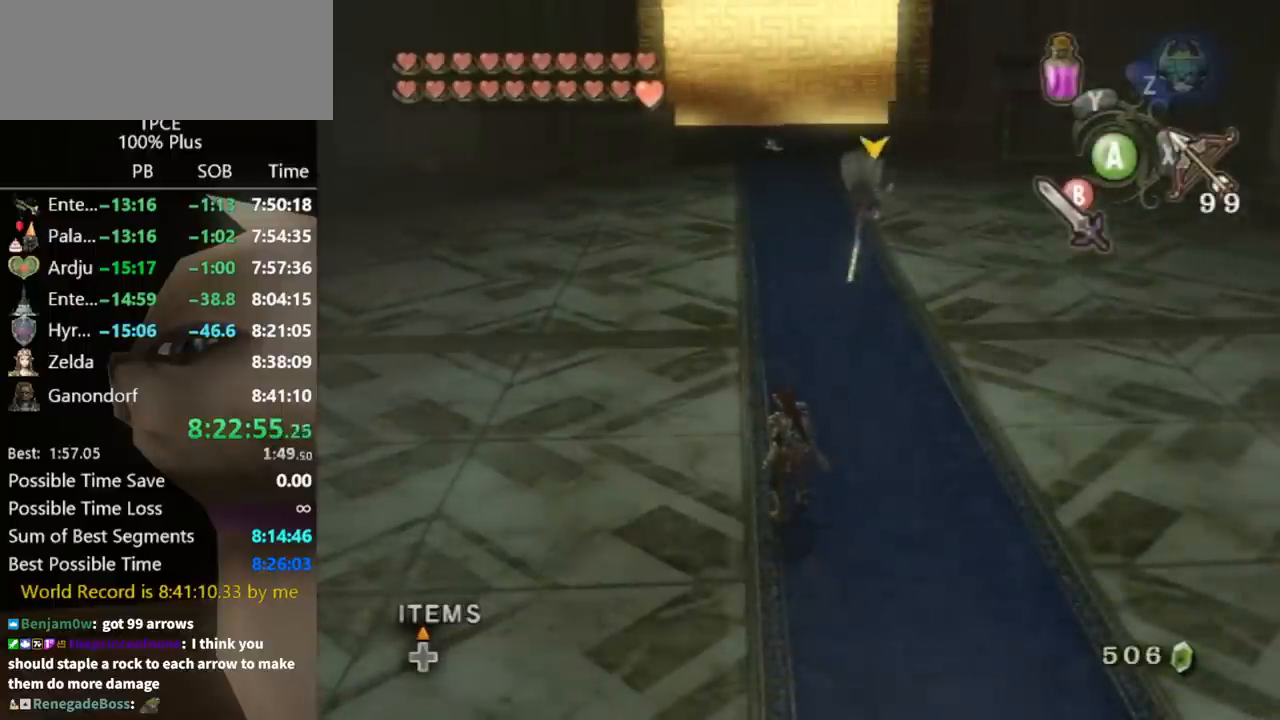
{"buttons": [], "left_stick": "center", "right_stick": "center", "events": []}
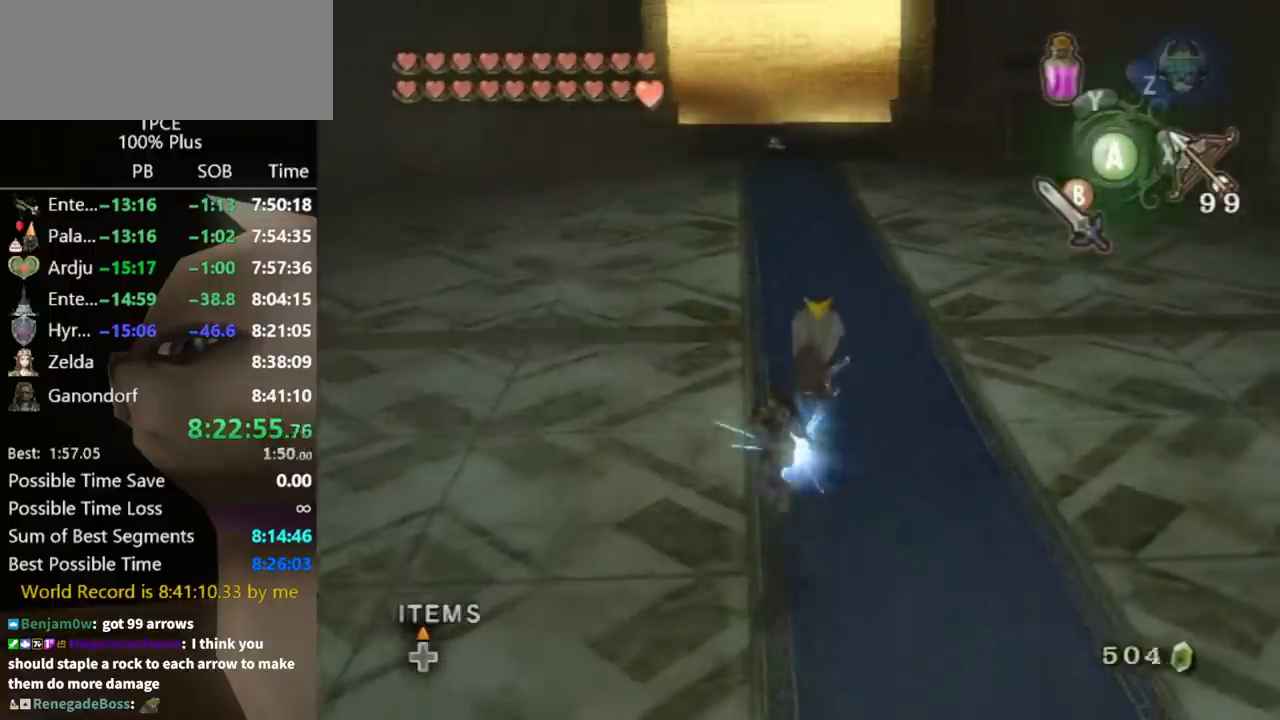
{"buttons": [], "left_stick": "center", "right_stick": "center", "events": []}
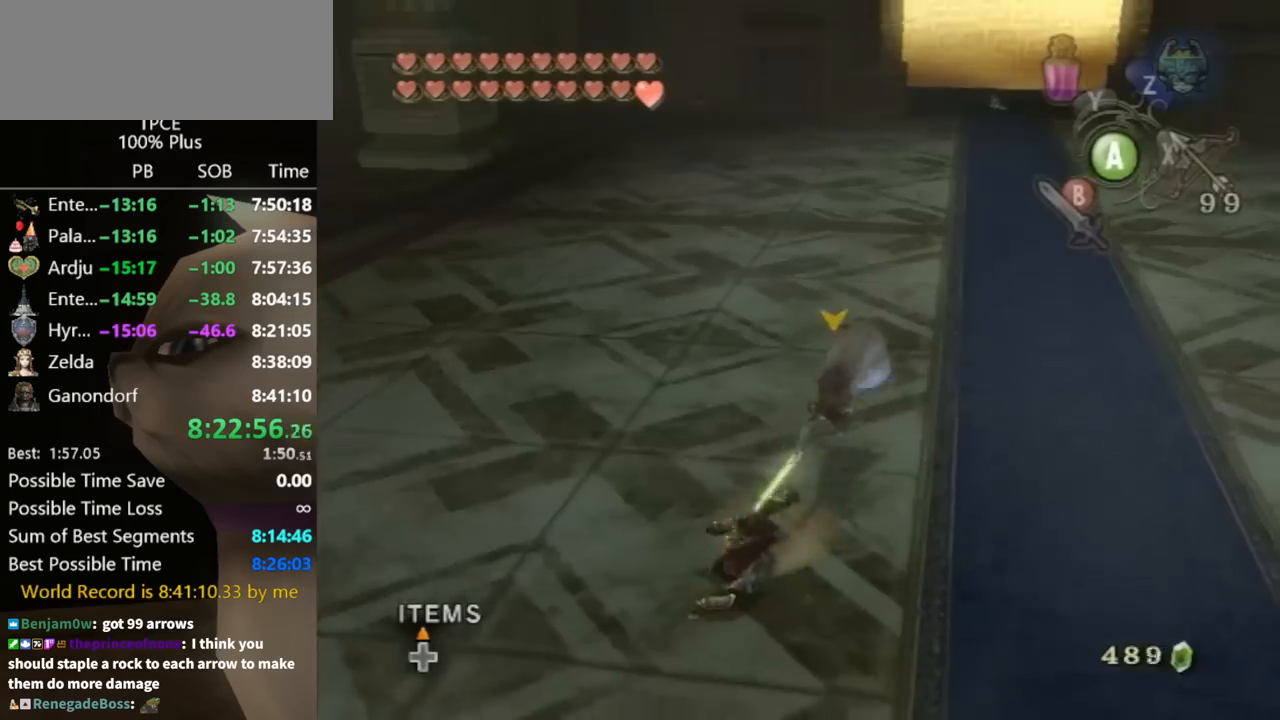
{"buttons": [], "left_stick": "up", "right_stick": "center", "events": [[500, "left_stick", "up"]]}
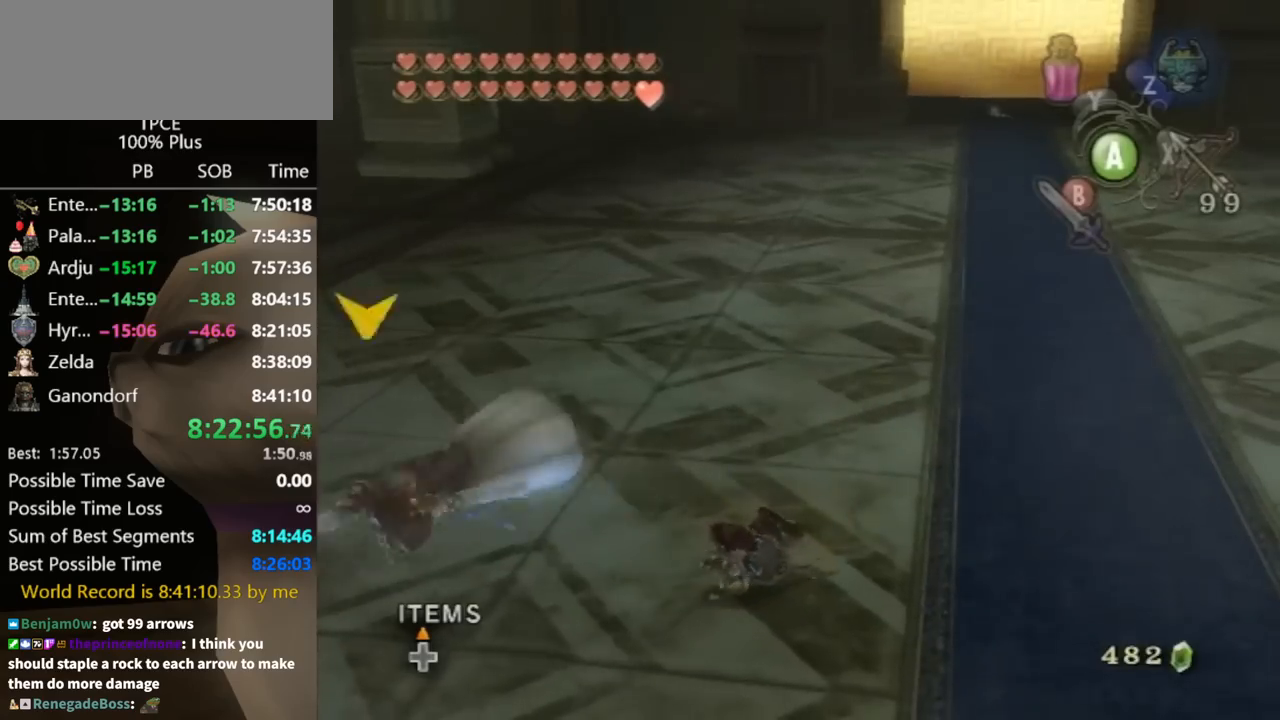
{"buttons": [], "left_stick": "up", "right_stick": "center", "events": []}
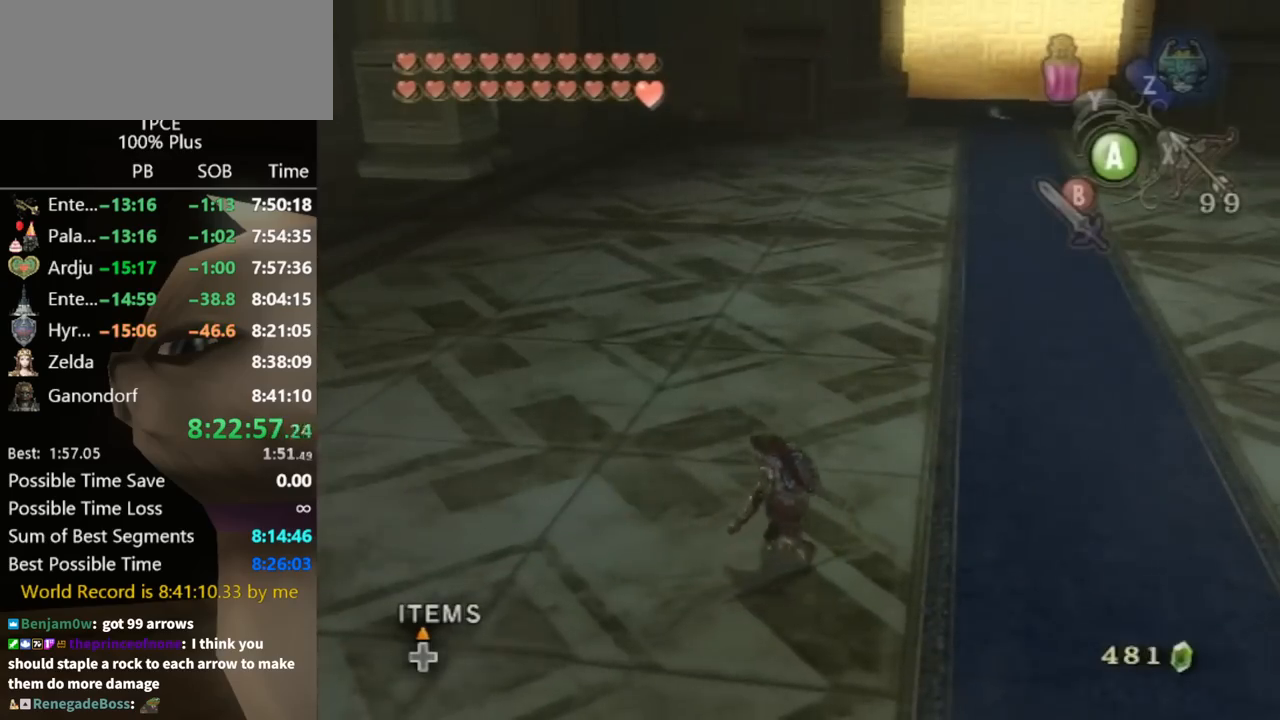
{"buttons": [], "left_stick": "up-right", "right_stick": "center", "events": [[33, "left_stick", "up-right"], [433, "A", "down"], [500, "A", "up"]]}
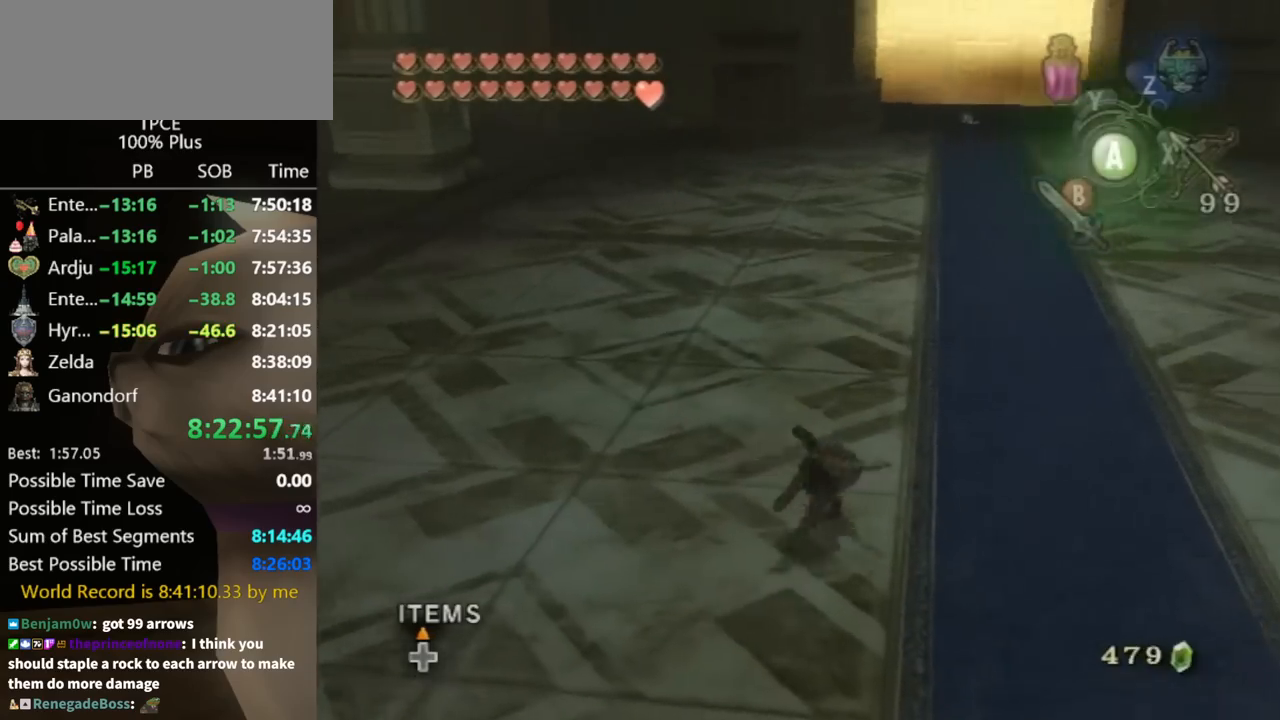
{"buttons": [], "left_stick": "up", "right_stick": "center", "events": [[367, "left_stick", "up"]]}
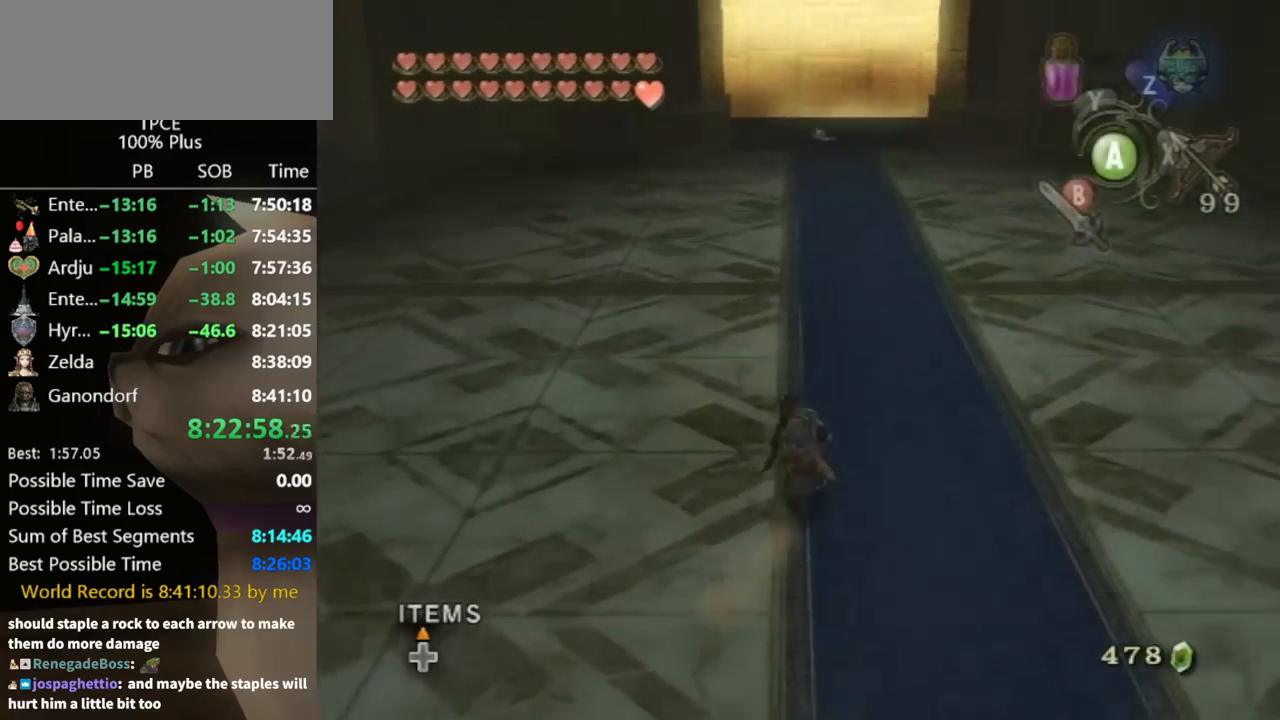
{"buttons": [], "left_stick": "up", "right_stick": "center", "events": []}
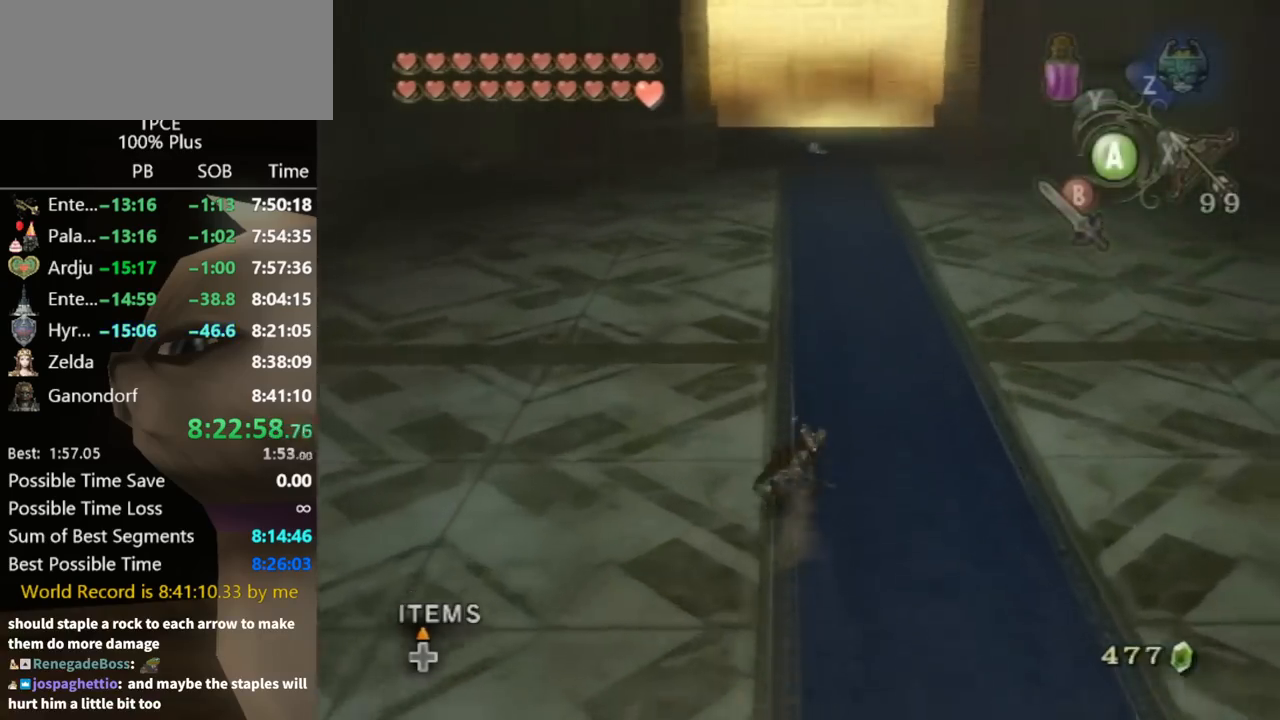
{"buttons": [], "left_stick": "center", "right_stick": "center", "events": [[300, "L1", "down"], [300, "left_stick", "down"], [333, "A", "down"], [433, "A", "up"], [467, "L1", "up"], [467, "left_stick", "center"]]}
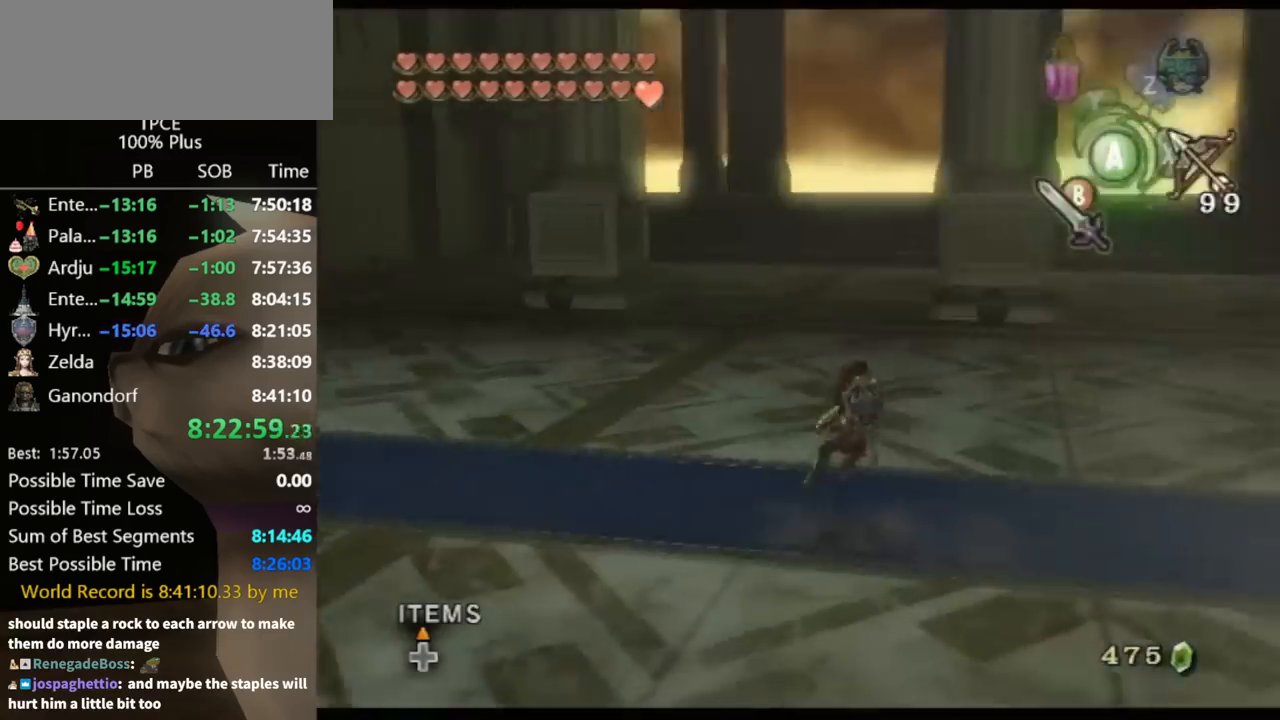
{"buttons": [], "left_stick": "left", "right_stick": "center", "events": [[433, "A", "down"], [433, "left_stick", "left"], [500, "A", "up"]]}
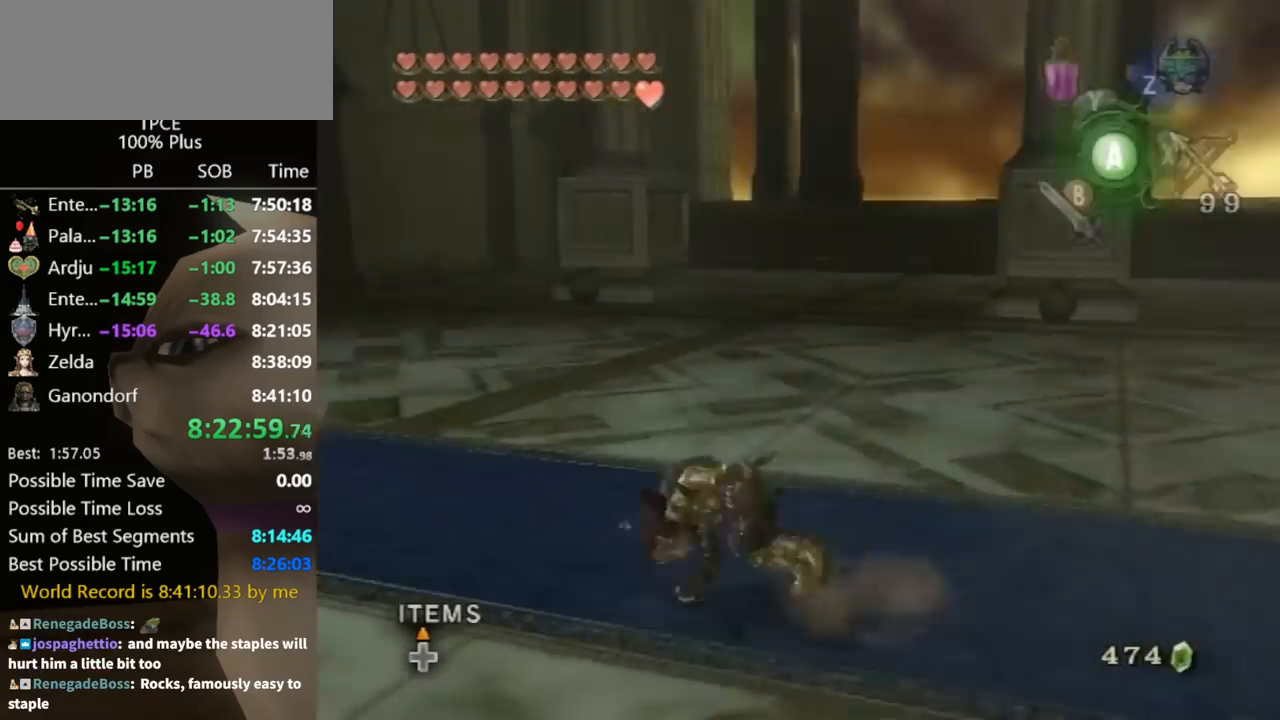
{"buttons": [], "left_stick": "up-right", "right_stick": "down-right", "events": [[33, "left_stick", "up-left"], [233, "right_stick", "down-right"], [367, "left_stick", "up"], [467, "left_stick", "up-right"]]}
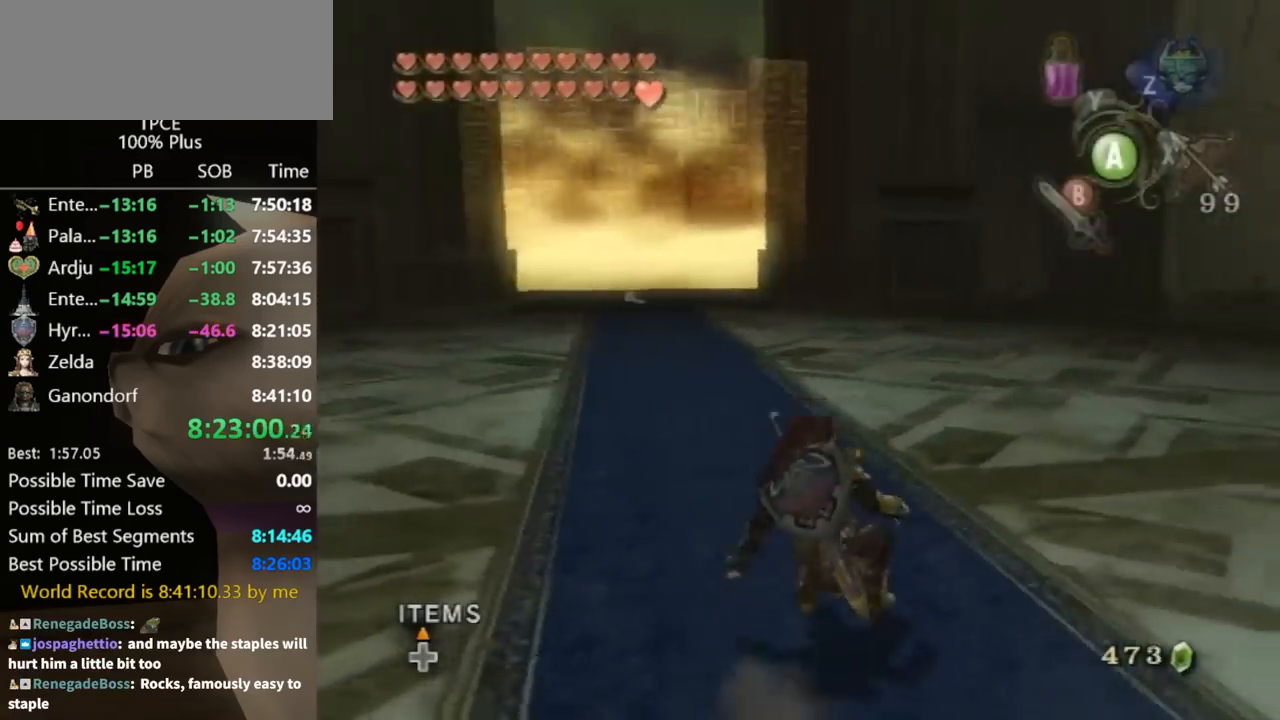
{"buttons": [], "left_stick": "up-left", "right_stick": "center", "events": [[133, "left_stick", "down-right"], [200, "left_stick", "down"], [200, "right_stick", "center"], [233, "B", "down"], [300, "left_stick", "down-left"], [367, "B", "up"], [500, "left_stick", "up-left"]]}
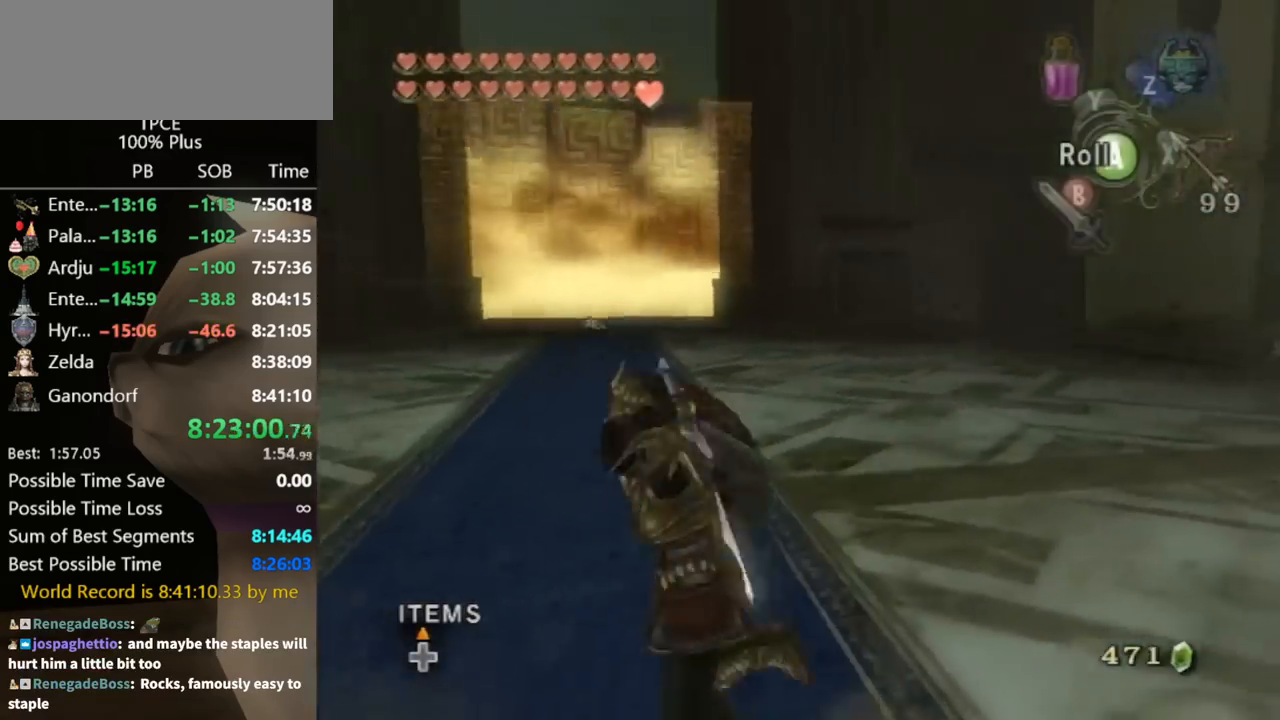
{"buttons": [], "left_stick": "down-left", "right_stick": "center", "events": [[67, "left_stick", "up"], [233, "left_stick", "right"], [333, "left_stick", "down"], [400, "left_stick", "down-left"]]}
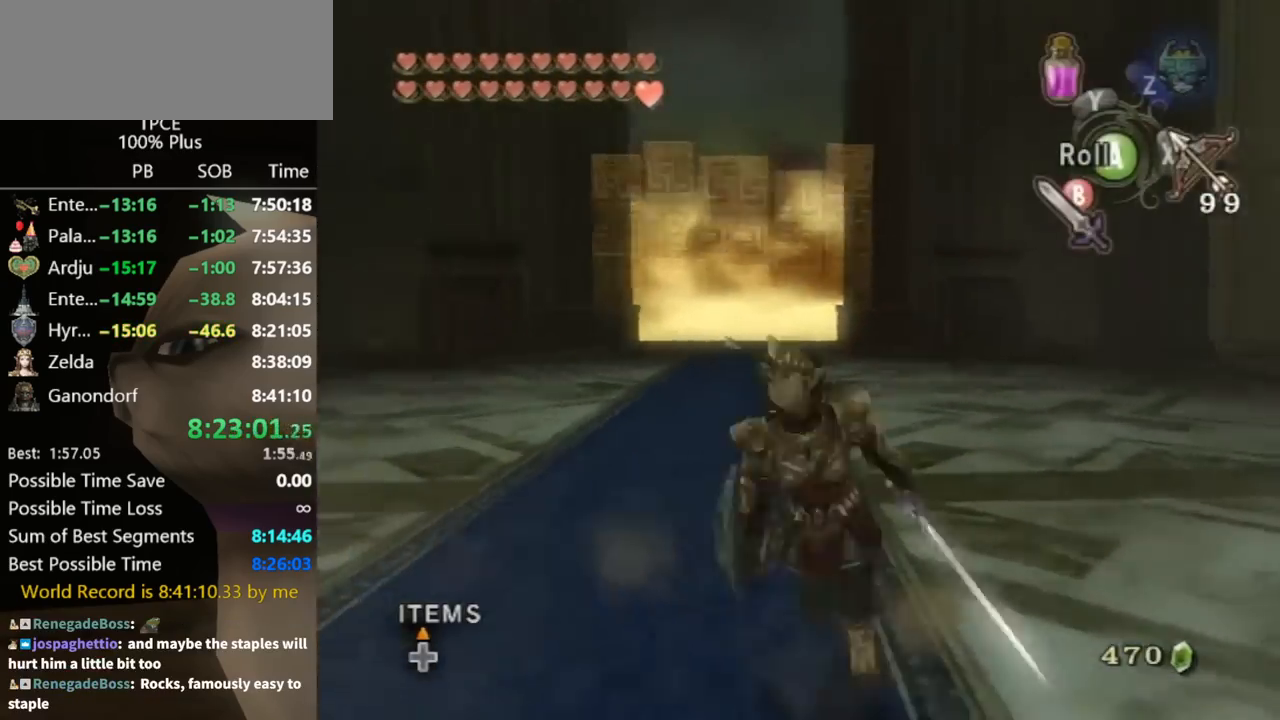
{"buttons": ["B"], "left_stick": "down-left", "right_stick": "center", "events": [[67, "left_stick", "up-left"], [133, "left_stick", "up"], [300, "left_stick", "down-right"], [333, "B", "down"], [400, "B", "up"], [467, "B", "down"], [467, "left_stick", "down-left"]]}
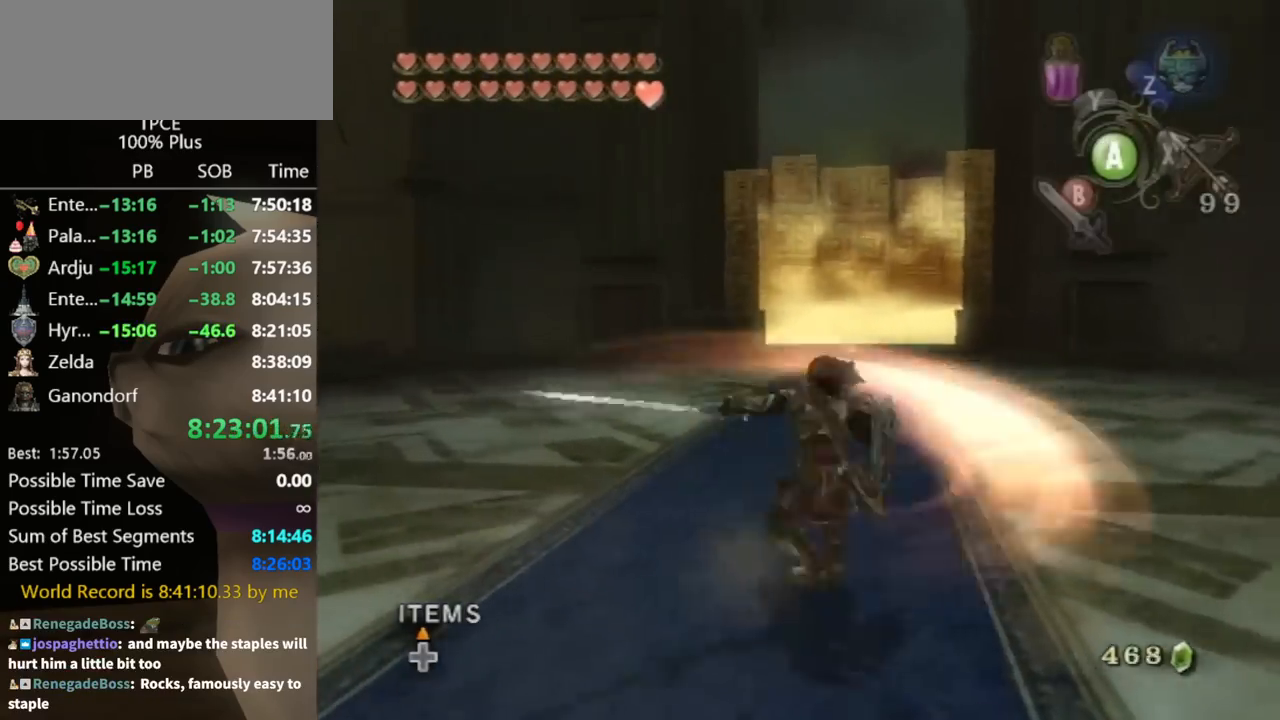
{"buttons": [], "left_stick": "left", "right_stick": "center", "events": [[100, "B", "up"], [100, "left_stick", "up-left"], [167, "right_stick", "down"], [233, "left_stick", "up-right"], [300, "left_stick", "down-right"], [367, "right_stick", "center"], [400, "left_stick", "down-left"], [500, "left_stick", "left"]]}
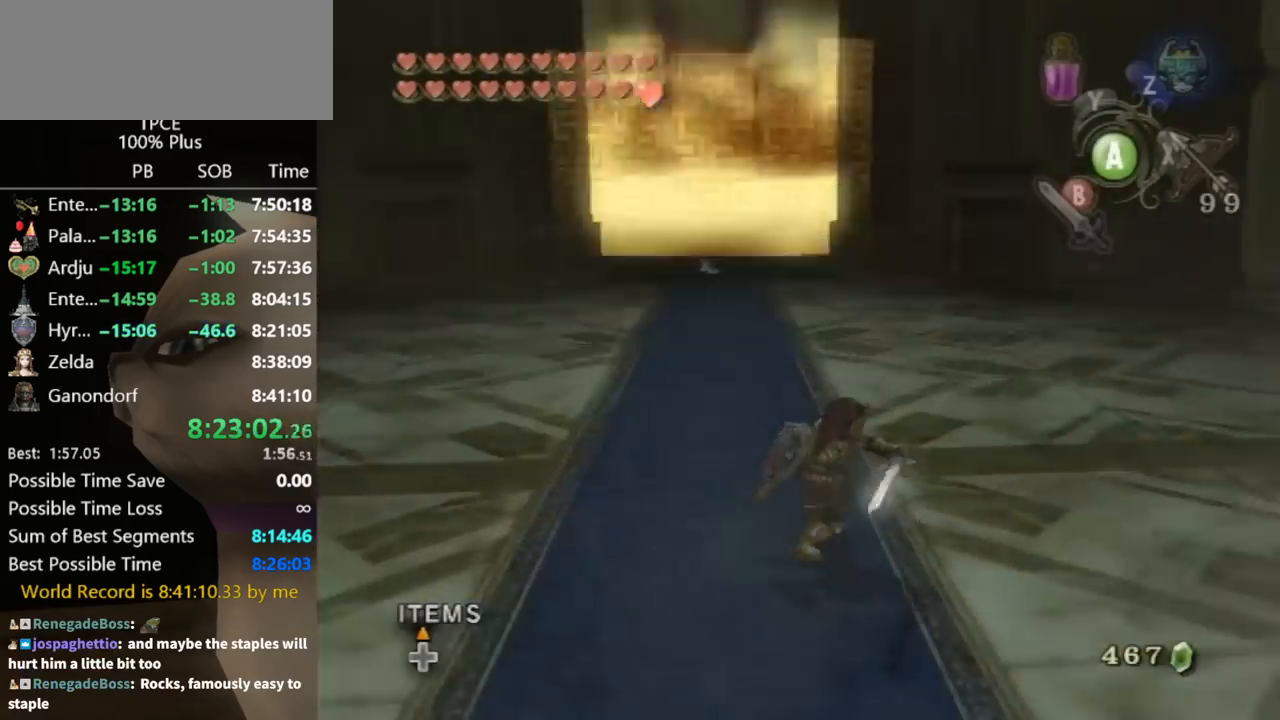
{"buttons": [], "left_stick": "up-left", "right_stick": "center", "events": [[33, "left_stick", "up-left"], [200, "left_stick", "down-right"], [267, "B", "down"], [300, "B", "up"], [300, "left_stick", "down-left"], [467, "left_stick", "up-left"]]}
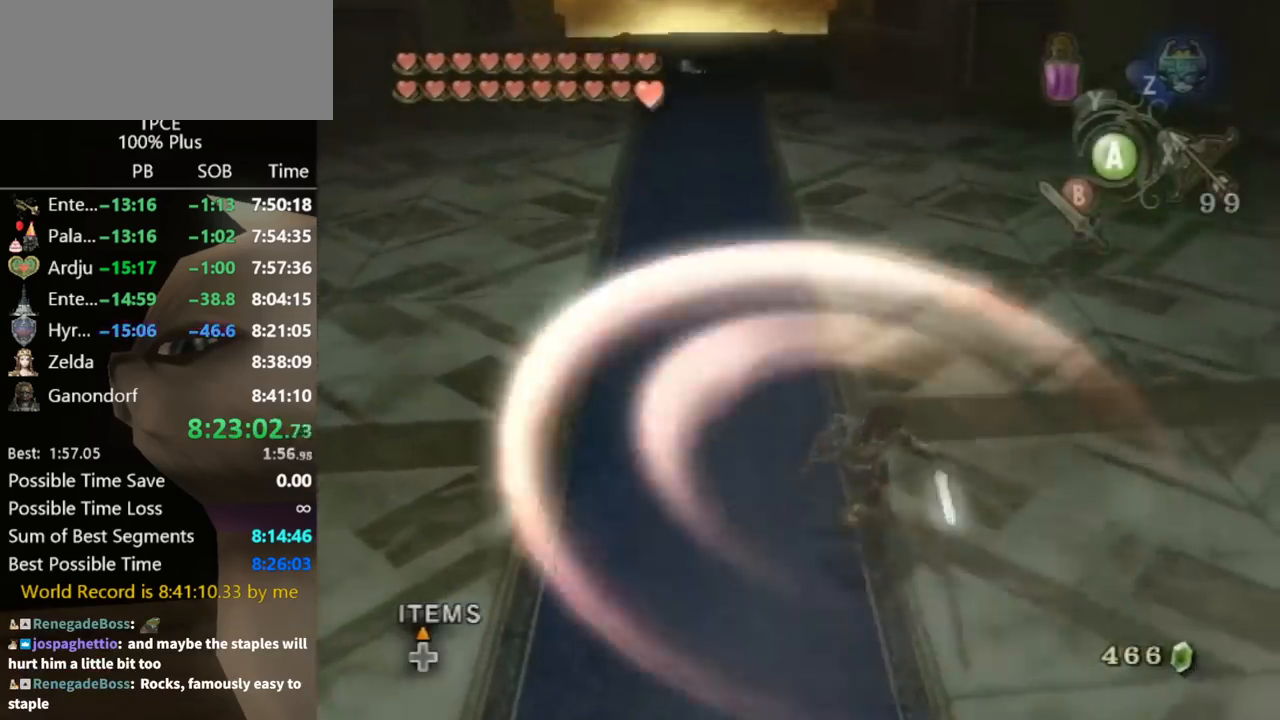
{"buttons": [], "left_stick": "up", "right_stick": "center", "events": [[100, "left_stick", "up-right"], [167, "left_stick", "down-right"], [233, "left_stick", "down-left"], [400, "left_stick", "up-left"], [433, "B", "down"], [467, "B", "up"], [467, "left_stick", "up"]]}